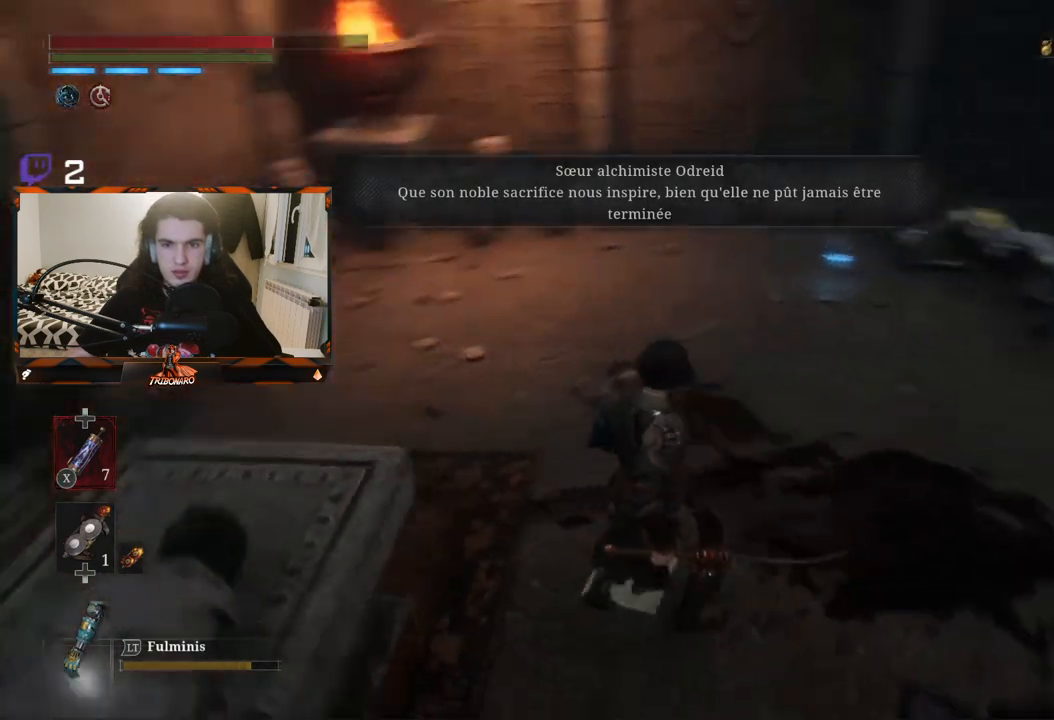
Gameplay with a controller (Xbox layout); each line is a JSON object with the inputs held at the frame after it. "events" lists button and stick changes between this image and that frame as [ms after this image, input, new state], when the widget could be followed in between.
{"buttons": [], "left_stick": "center", "right_stick": "center", "events": [[133, "right_stick", "center"]]}
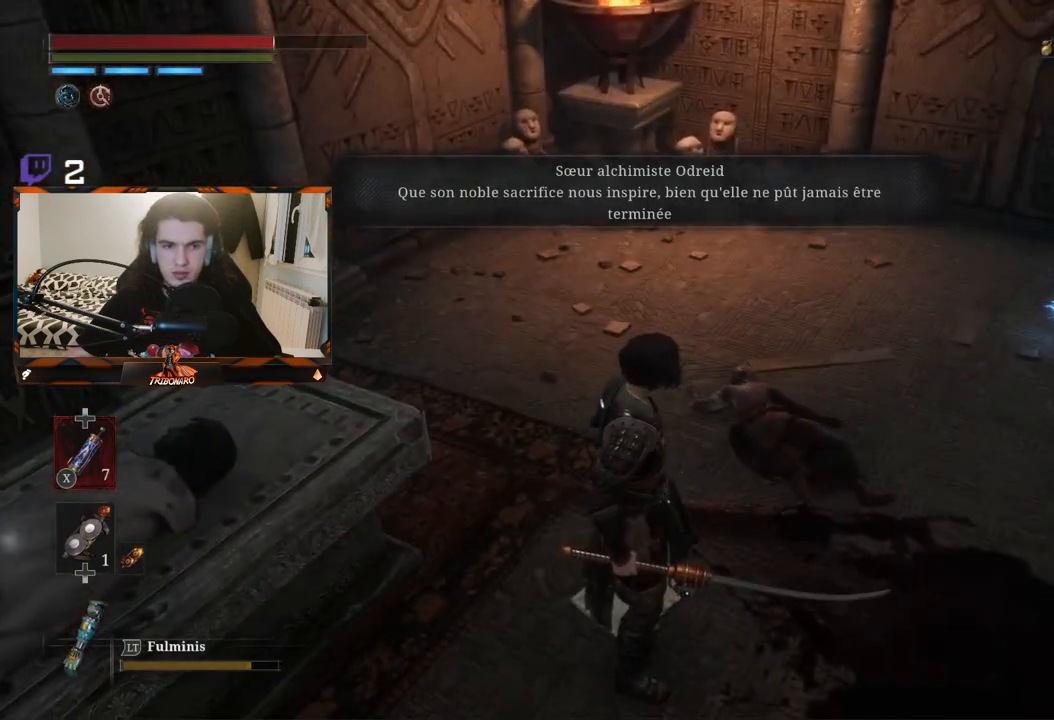
{"buttons": [], "left_stick": "up", "right_stick": "center", "events": [[183, "left_stick", "up-right"], [183, "right_stick", "right"], [400, "left_stick", "up"], [483, "right_stick", "center"]]}
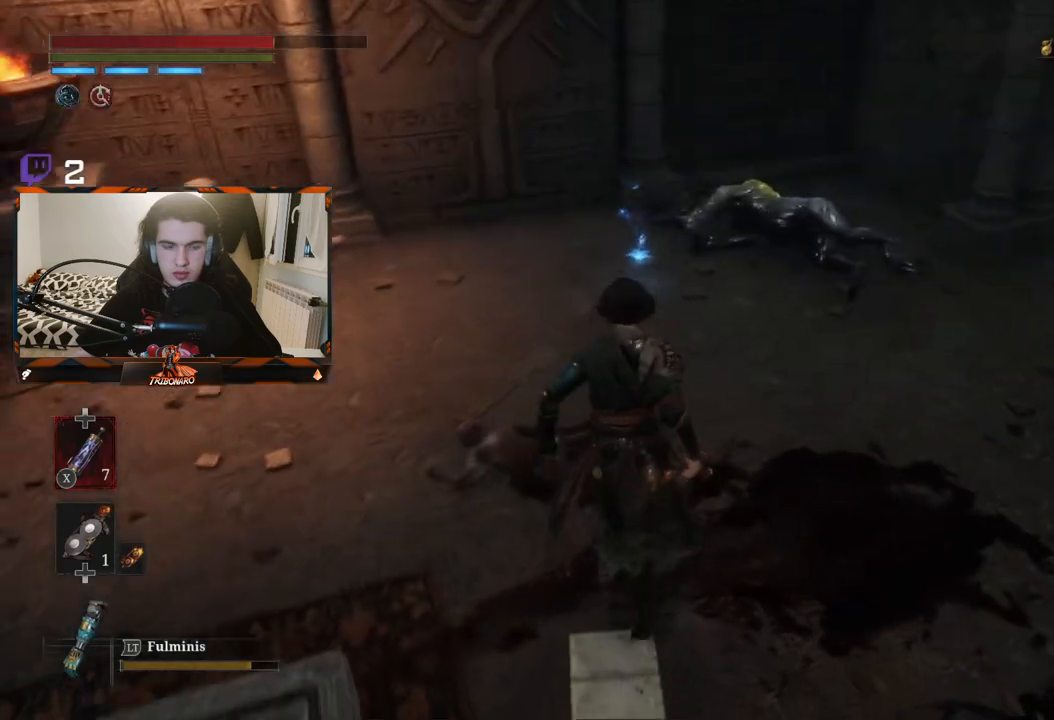
{"buttons": [], "left_stick": "up", "right_stick": "center", "events": [[250, "right_stick", "right"], [450, "right_stick", "center"]]}
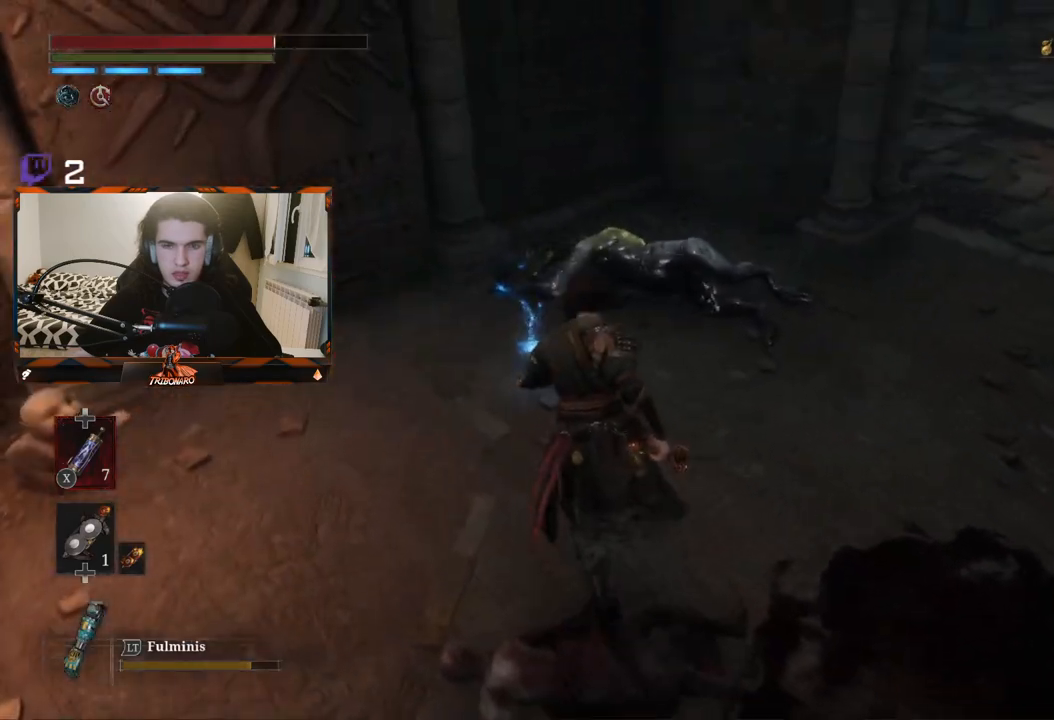
{"buttons": ["A"], "left_stick": "center", "right_stick": "center", "events": [[333, "A", "down"], [417, "A", "up"], [500, "A", "down"], [500, "left_stick", "center"]]}
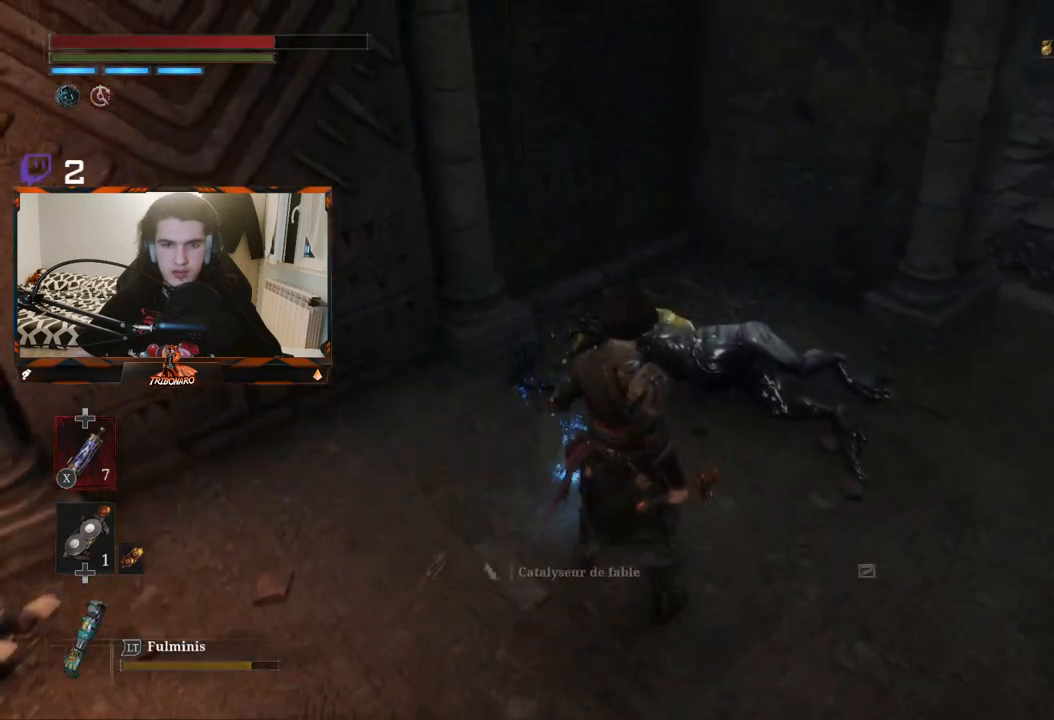
{"buttons": [], "left_stick": "up-right", "right_stick": "up-right", "events": [[83, "A", "up"], [167, "left_stick", "up-right"], [333, "right_stick", "right"], [483, "right_stick", "up-right"]]}
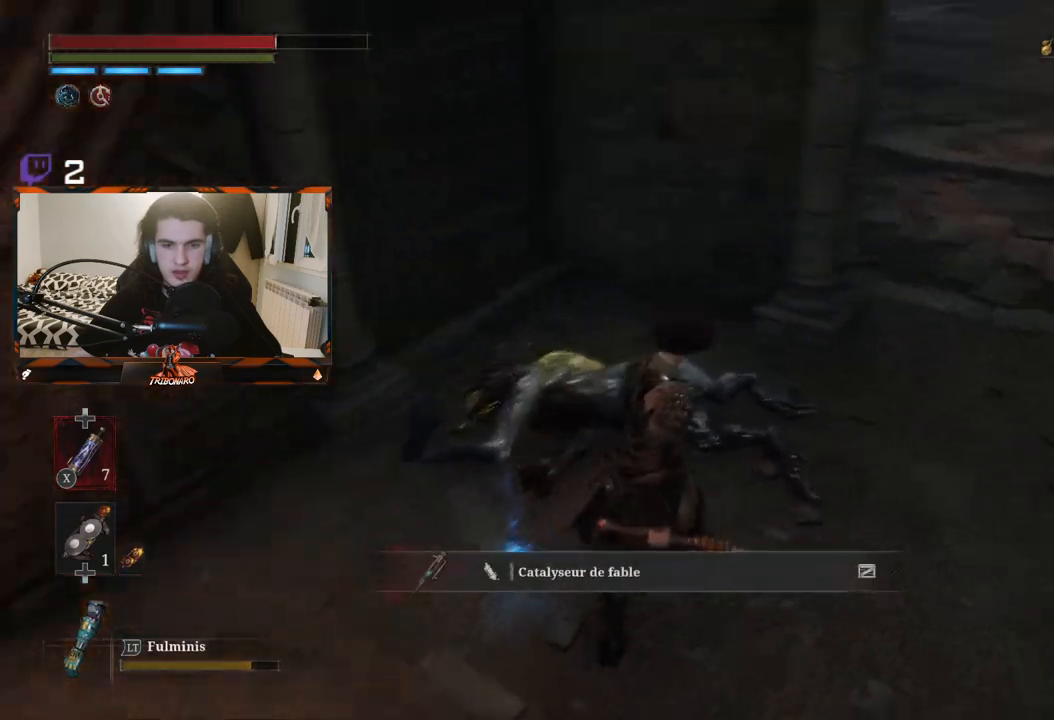
{"buttons": [], "left_stick": "up", "right_stick": "center", "events": [[167, "left_stick", "up"], [217, "right_stick", "center"]]}
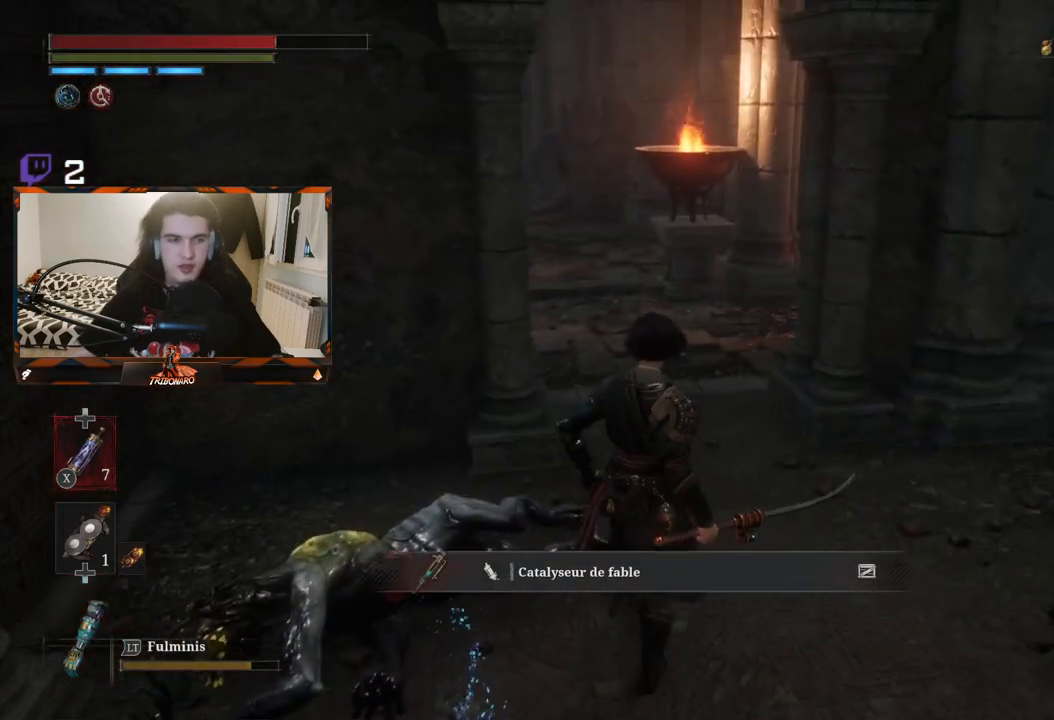
{"buttons": ["B"], "left_stick": "up", "right_stick": "center", "events": [[300, "B", "down"]]}
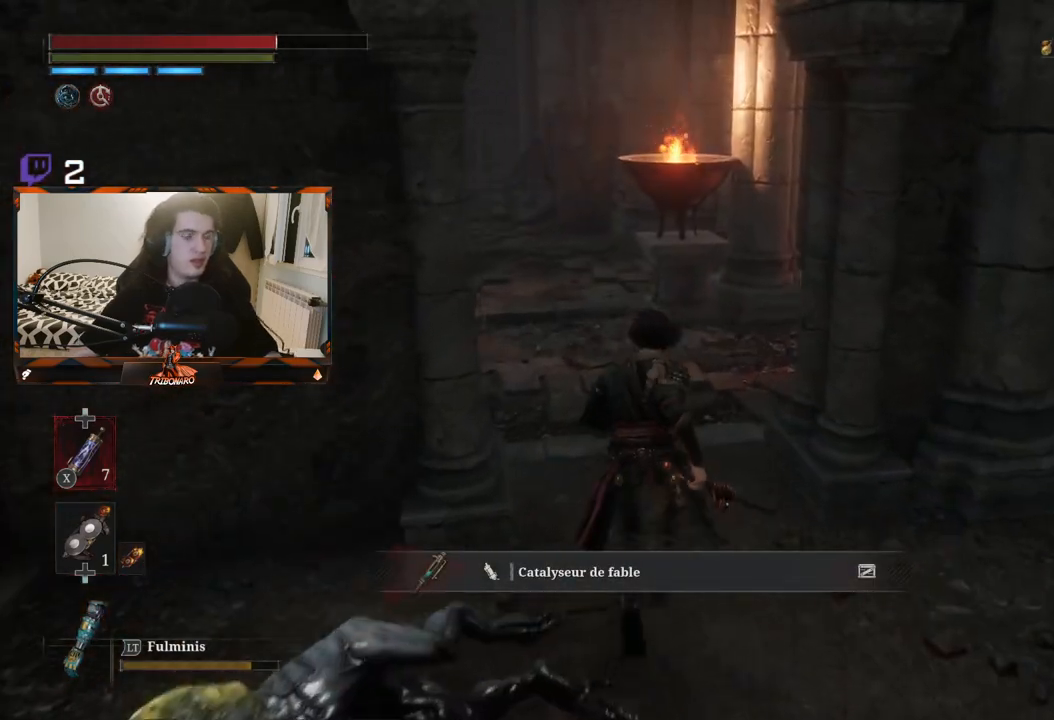
{"buttons": ["B"], "left_stick": "up", "right_stick": "center", "events": []}
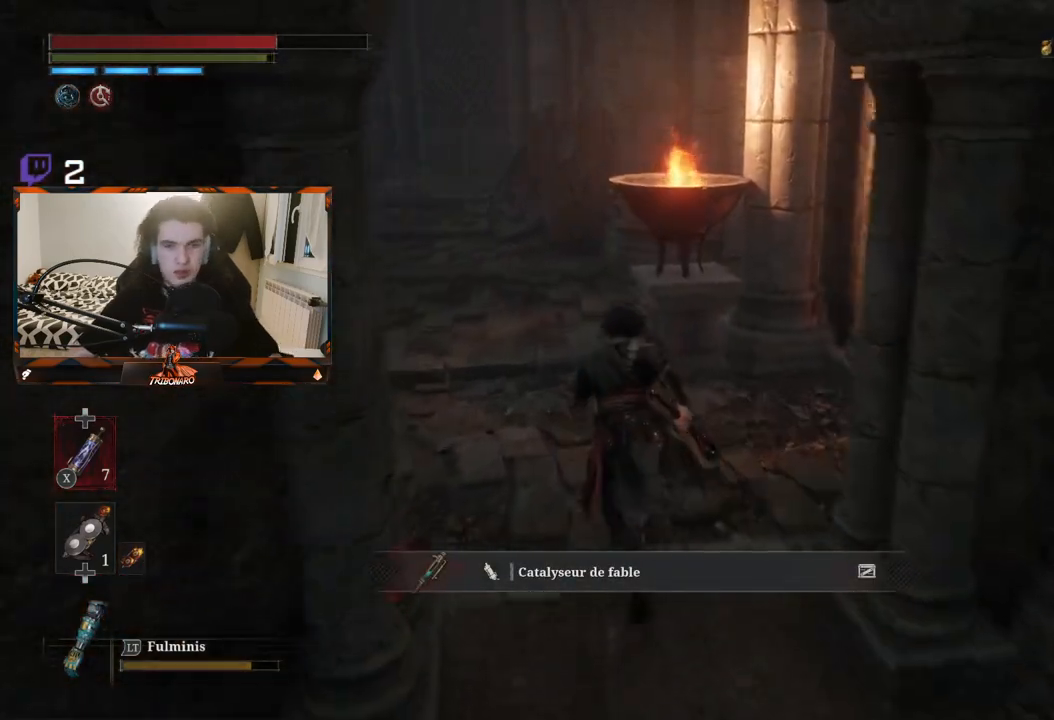
{"buttons": ["B"], "left_stick": "up", "right_stick": "center", "events": []}
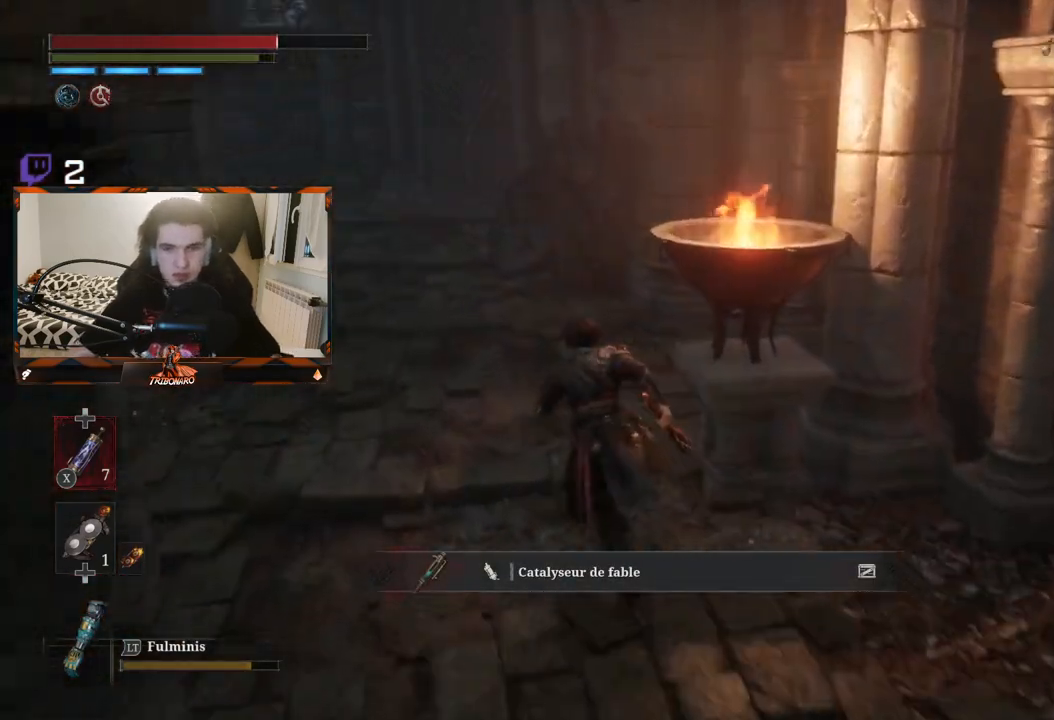
{"buttons": ["B"], "left_stick": "center", "right_stick": "left", "events": [[100, "right_stick", "left"], [467, "left_stick", "center"]]}
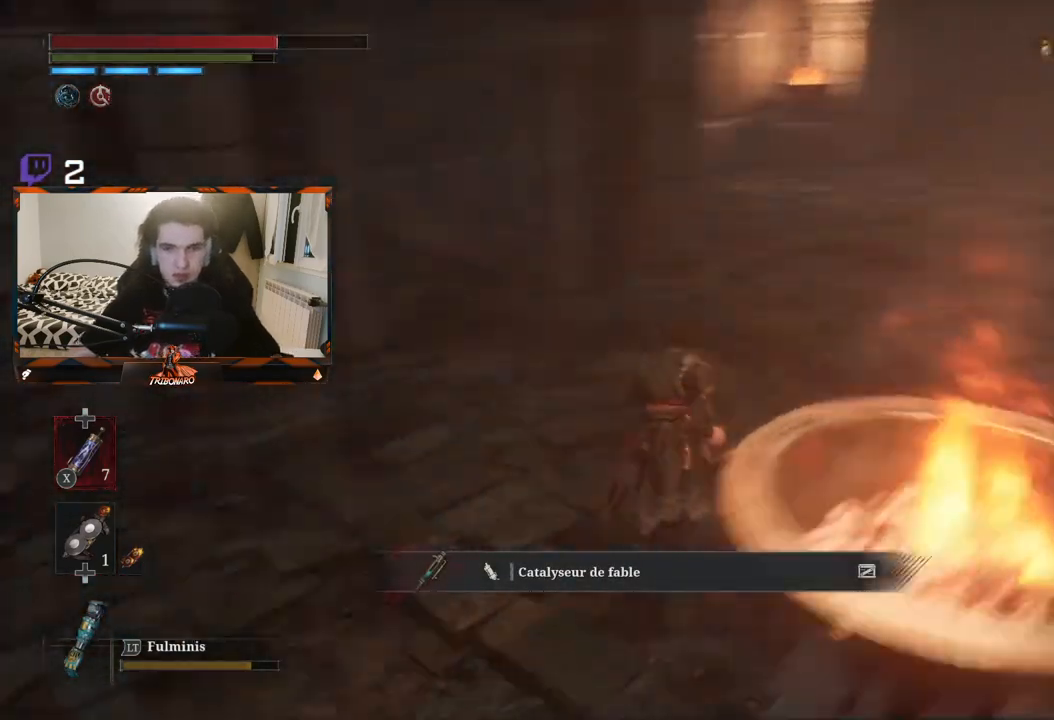
{"buttons": ["B"], "left_stick": "right", "right_stick": "center", "events": [[167, "left_stick", "right"], [217, "right_stick", "center"]]}
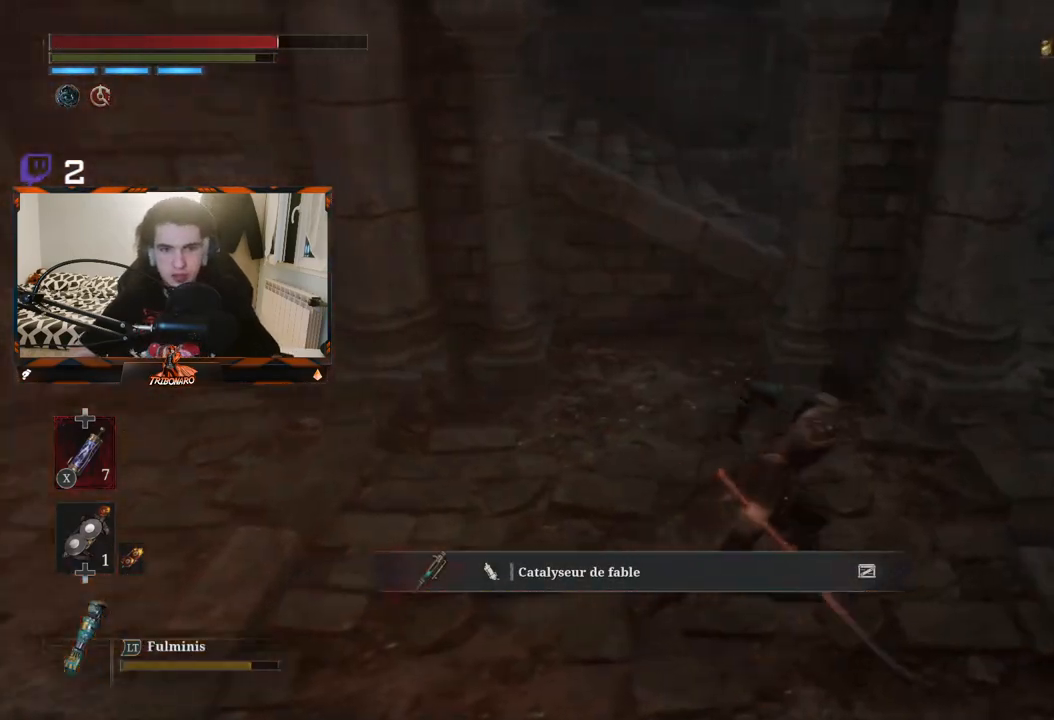
{"buttons": ["B"], "left_stick": "up-right", "right_stick": "up-right", "events": [[167, "right_stick", "up-left"], [333, "left_stick", "up-right"], [467, "right_stick", "up-right"]]}
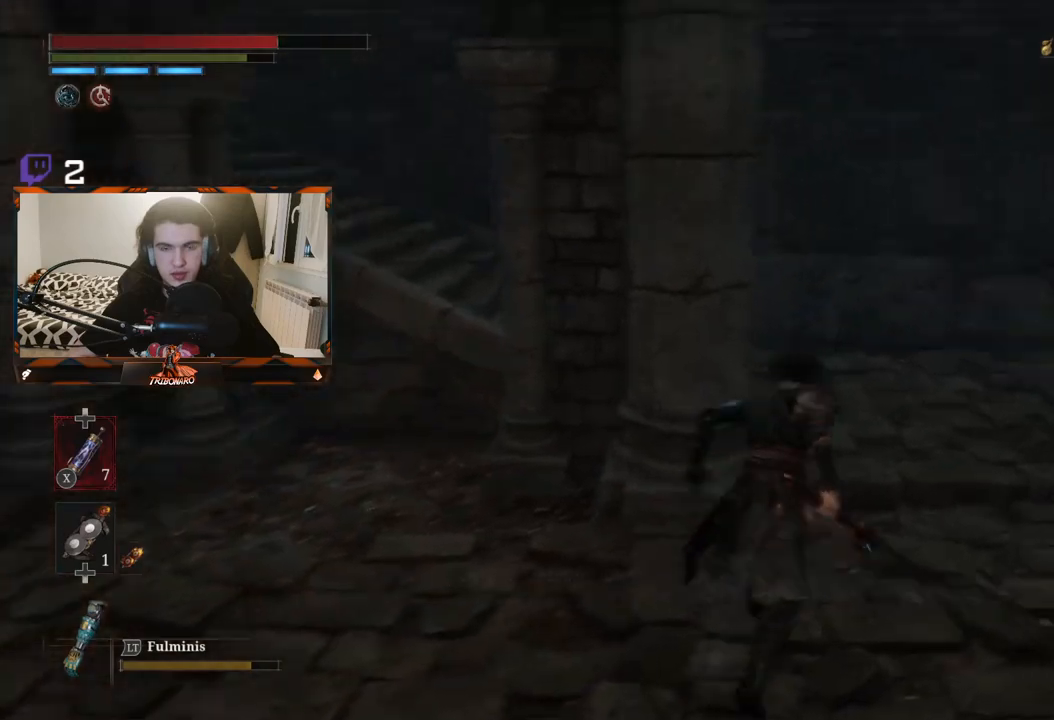
{"buttons": ["B"], "left_stick": "up-left", "right_stick": "center", "events": [[33, "left_stick", "up"], [50, "right_stick", "right"], [233, "right_stick", "center"], [383, "left_stick", "up-left"]]}
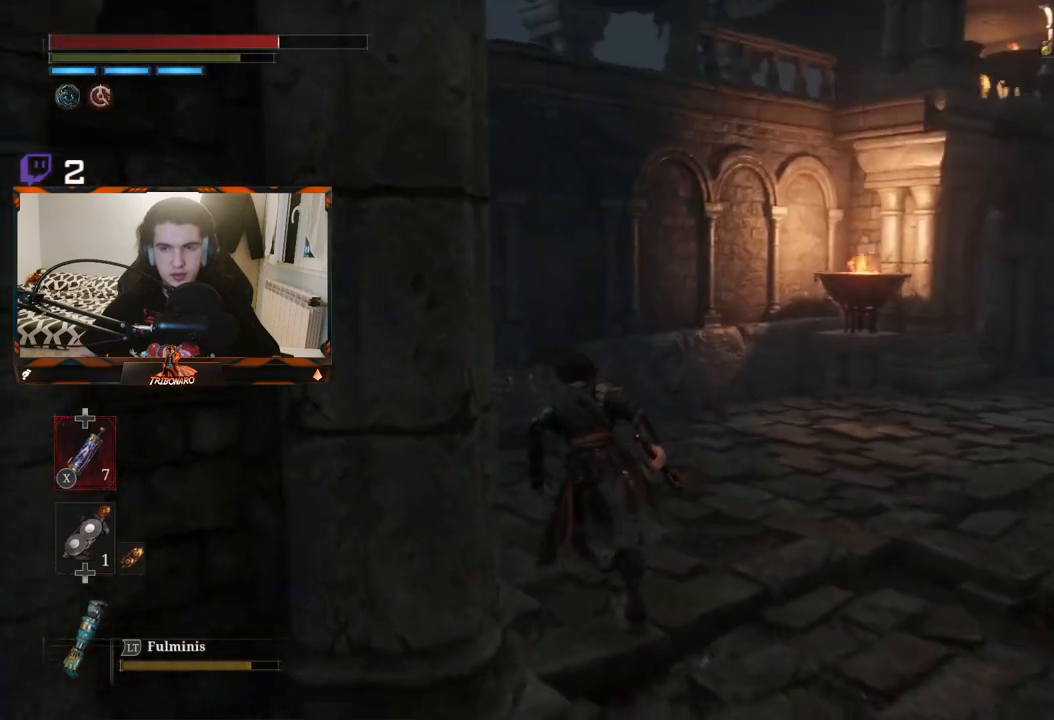
{"buttons": ["B"], "left_stick": "center", "right_stick": "center", "events": [[17, "right_stick", "right"], [167, "left_stick", "center"], [200, "right_stick", "center"]]}
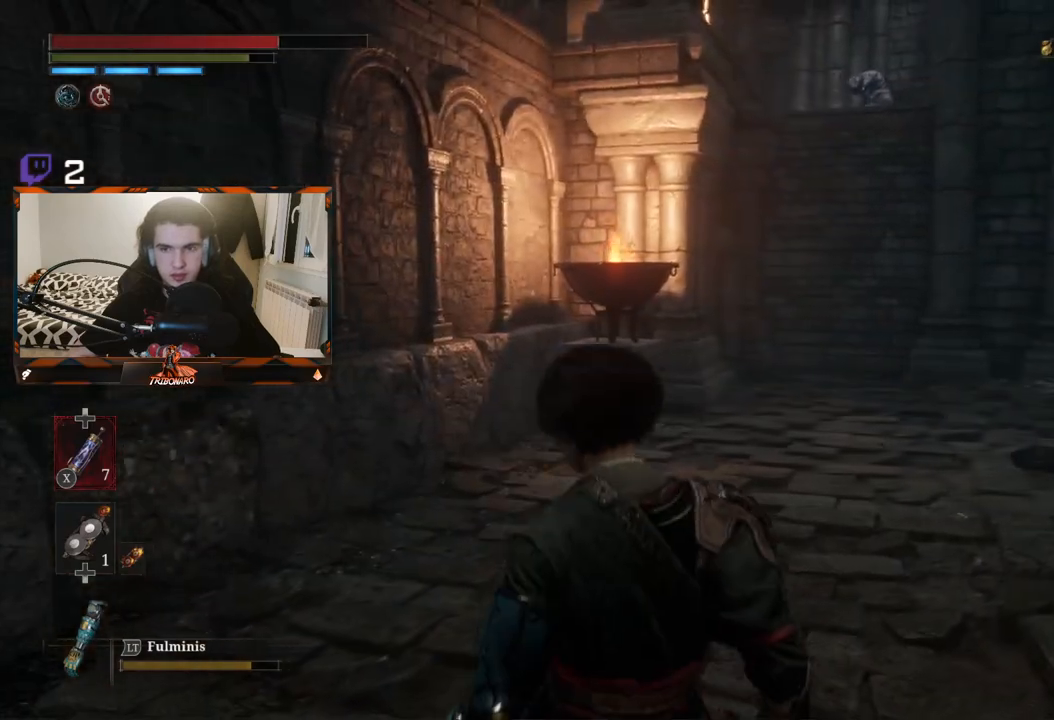
{"buttons": ["B"], "left_stick": "center", "right_stick": "left", "events": [[100, "right_stick", "left"]]}
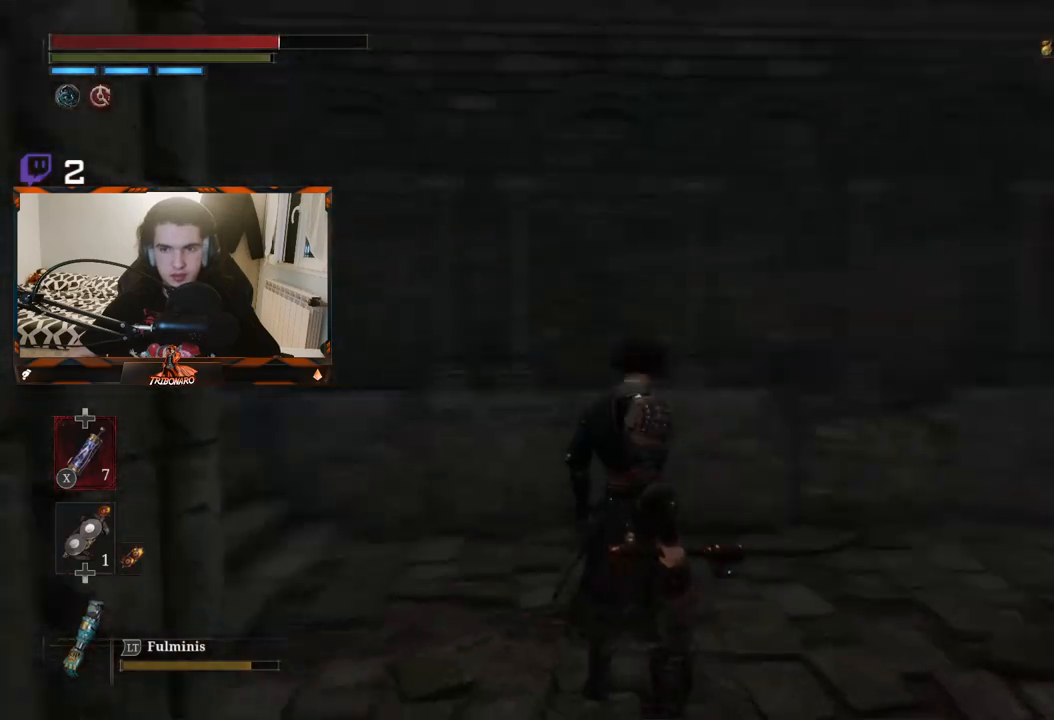
{"buttons": ["B"], "left_stick": "right", "right_stick": "center", "events": [[33, "left_stick", "up"], [317, "right_stick", "center"], [467, "left_stick", "right"]]}
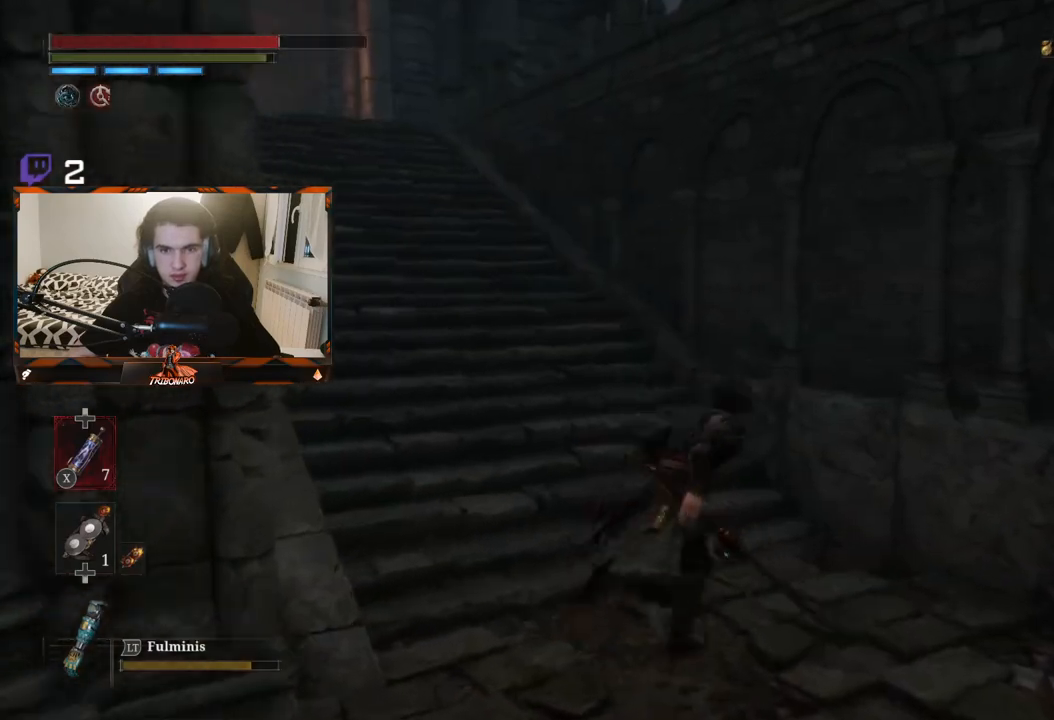
{"buttons": ["B"], "left_stick": "up-left", "right_stick": "left", "events": [[33, "right_stick", "right"], [283, "left_stick", "up"], [300, "right_stick", "center"], [350, "left_stick", "up-left"], [467, "right_stick", "left"]]}
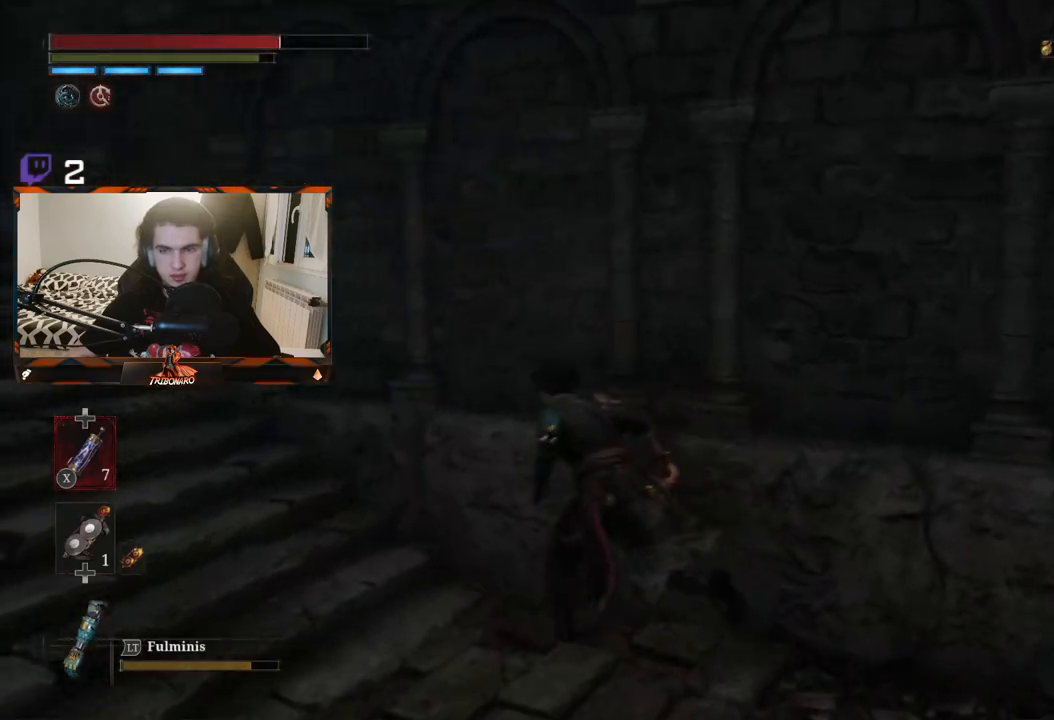
{"buttons": ["B"], "left_stick": "up-left", "right_stick": "center", "events": [[233, "right_stick", "up-left"], [333, "right_stick", "center"]]}
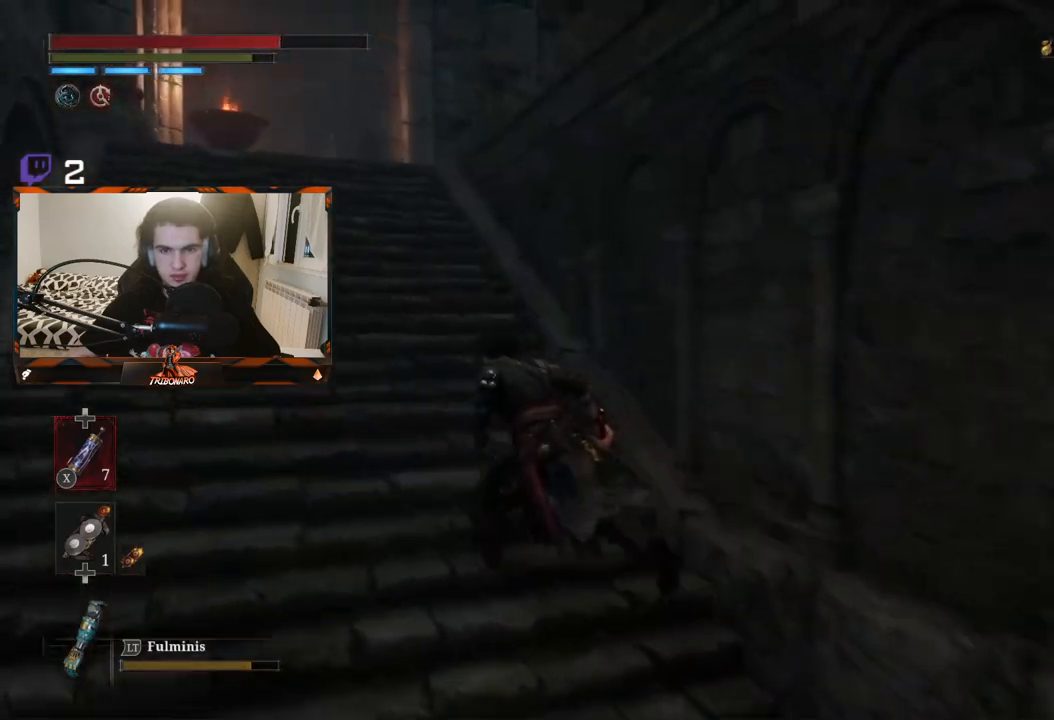
{"buttons": ["B"], "left_stick": "up-right", "right_stick": "down-right", "events": [[467, "left_stick", "up-right"], [483, "right_stick", "down-right"]]}
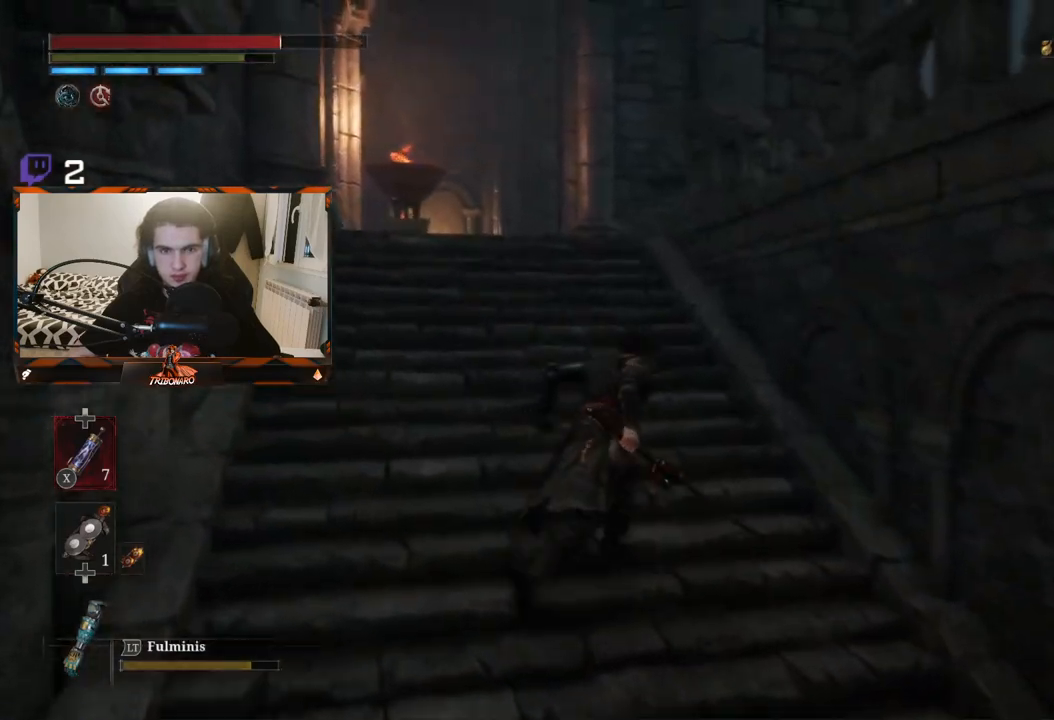
{"buttons": ["B"], "left_stick": "right", "right_stick": "right", "events": [[17, "right_stick", "right"], [100, "left_stick", "right"]]}
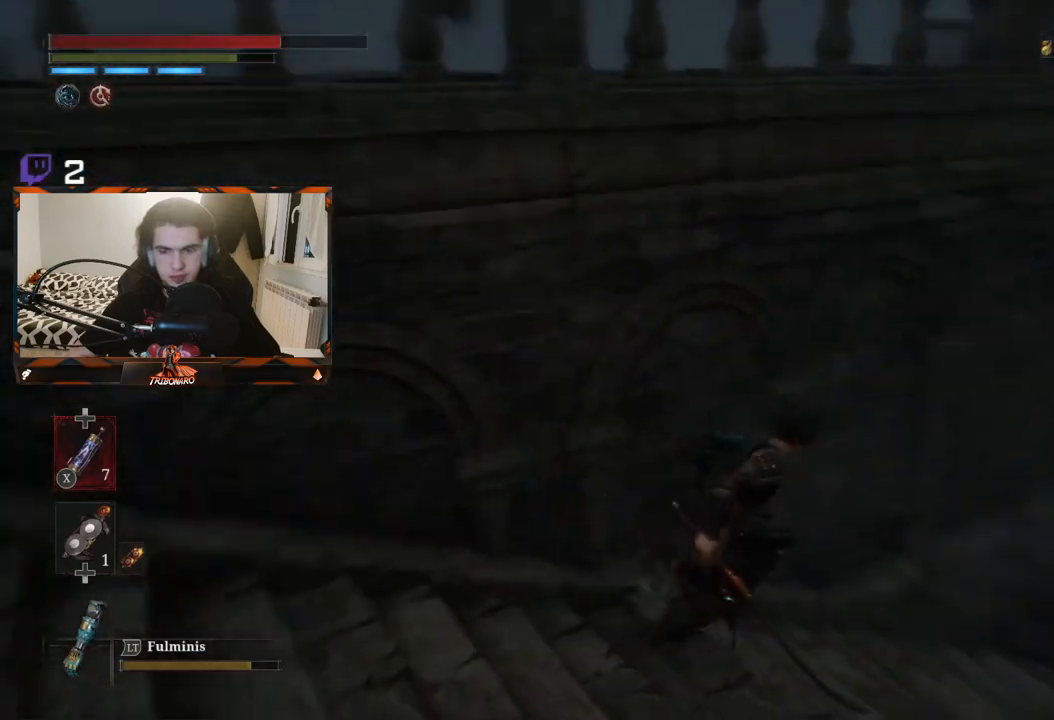
{"buttons": ["B"], "left_stick": "up-right", "right_stick": "center", "events": [[33, "left_stick", "up-right"], [150, "right_stick", "center"]]}
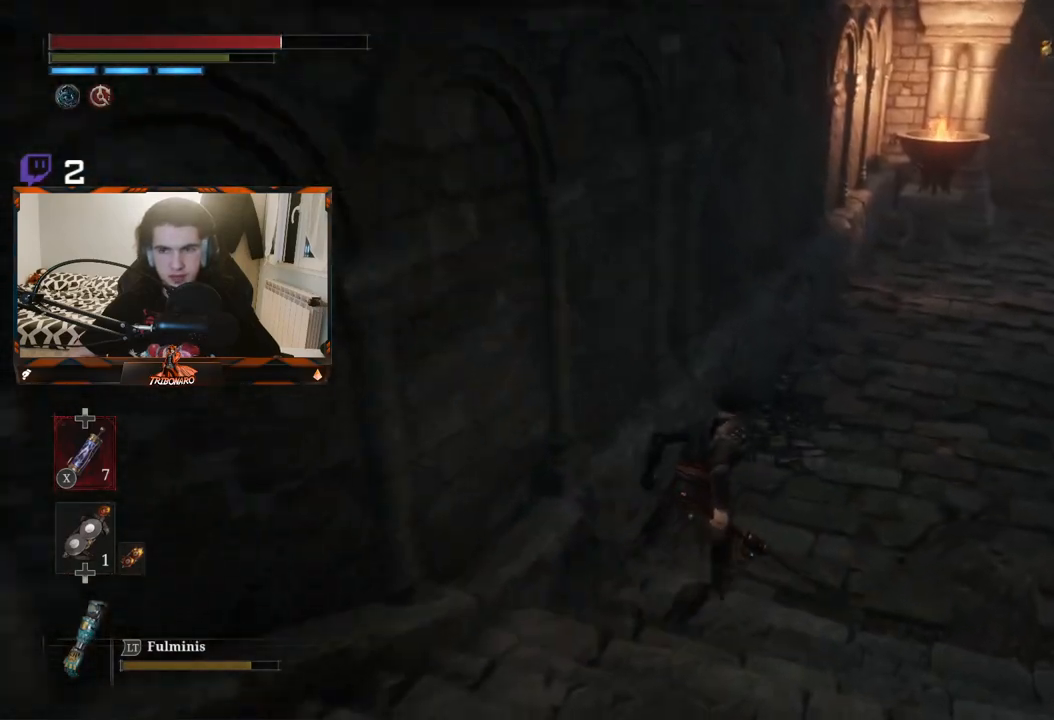
{"buttons": ["B"], "left_stick": "up-right", "right_stick": "center", "events": []}
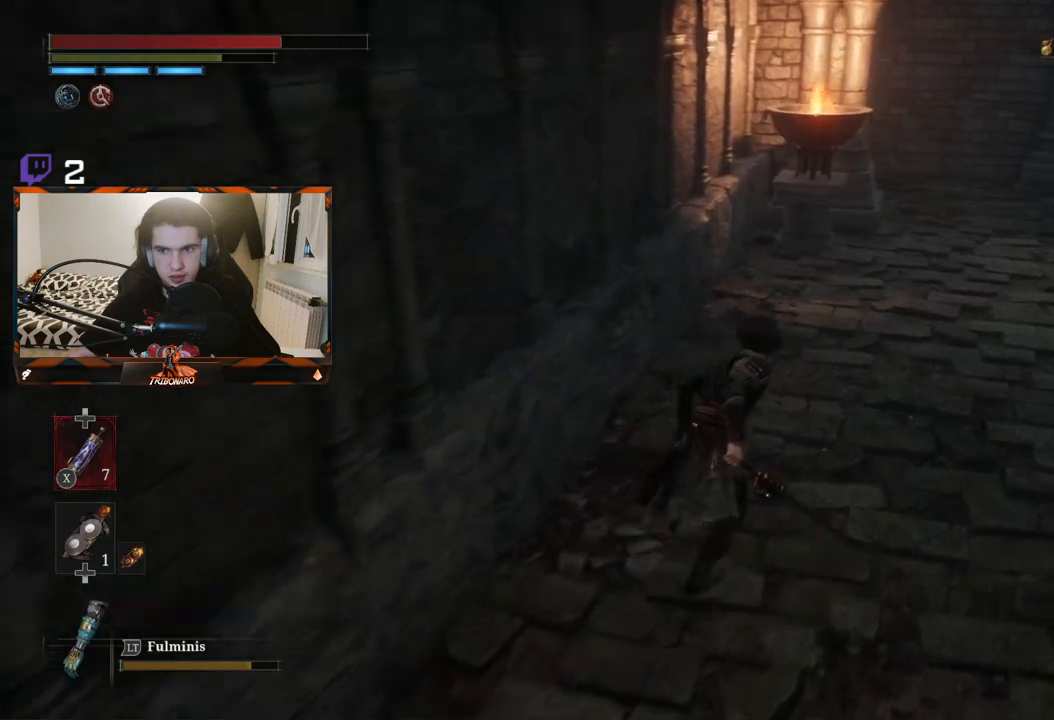
{"buttons": ["B"], "left_stick": "up-right", "right_stick": "up-left", "events": [[400, "right_stick", "up-left"]]}
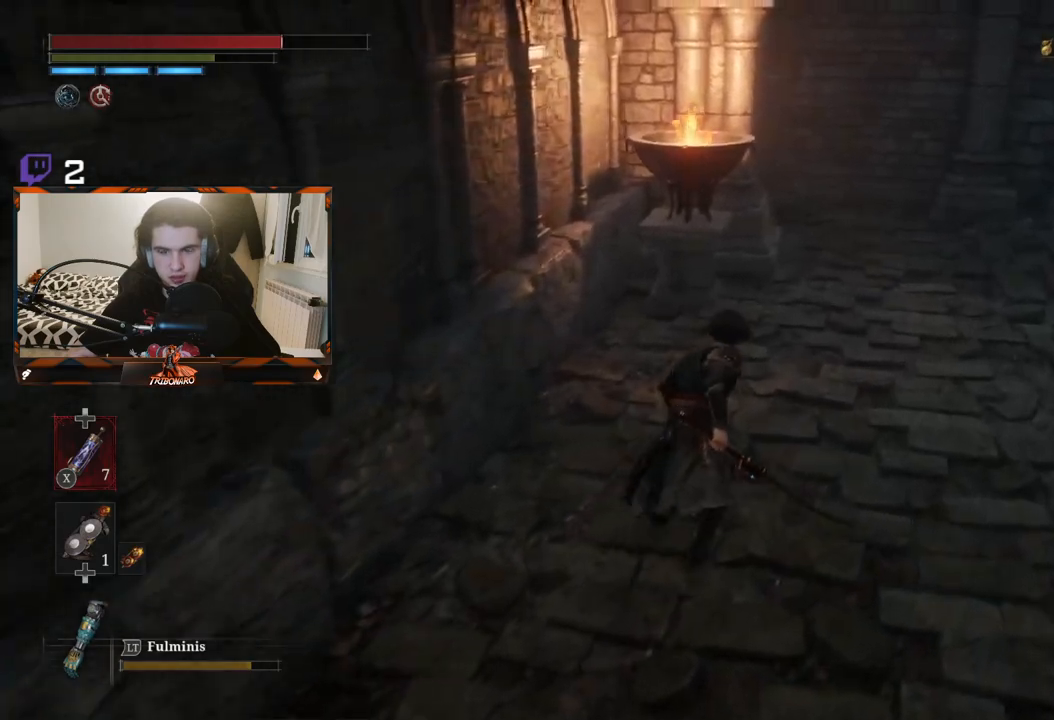
{"buttons": ["B"], "left_stick": "right", "right_stick": "up-left", "events": [[483, "left_stick", "right"]]}
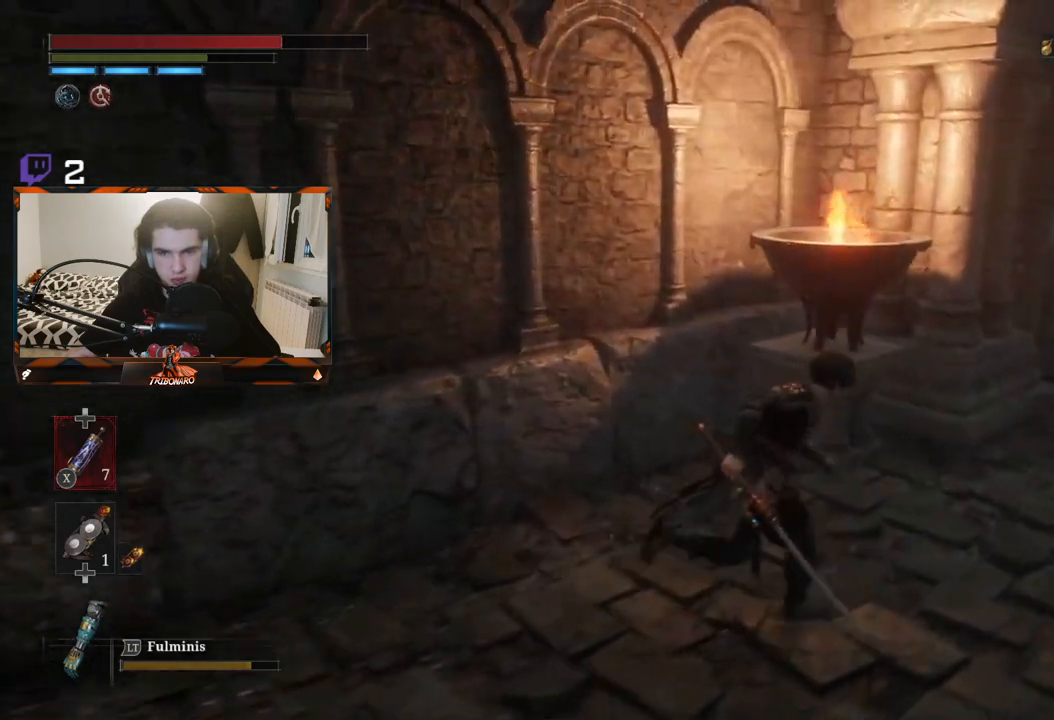
{"buttons": ["B"], "left_stick": "right", "right_stick": "left", "events": [[183, "right_stick", "center"], [417, "right_stick", "left"]]}
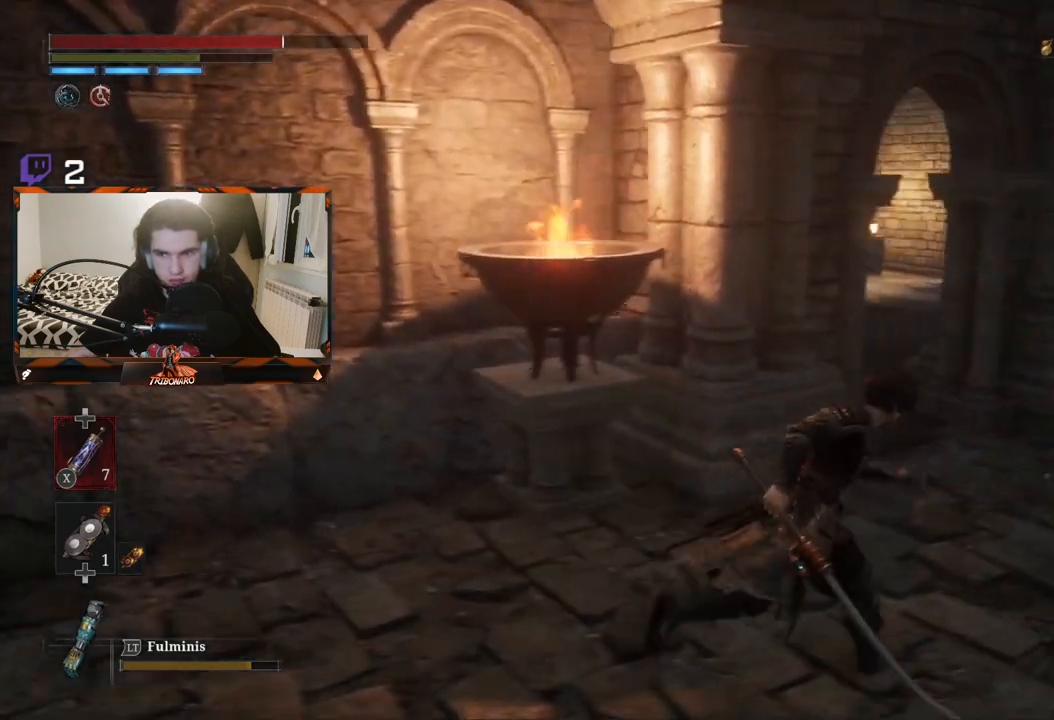
{"buttons": ["B"], "left_stick": "up-right", "right_stick": "left", "events": [[83, "left_stick", "up-right"]]}
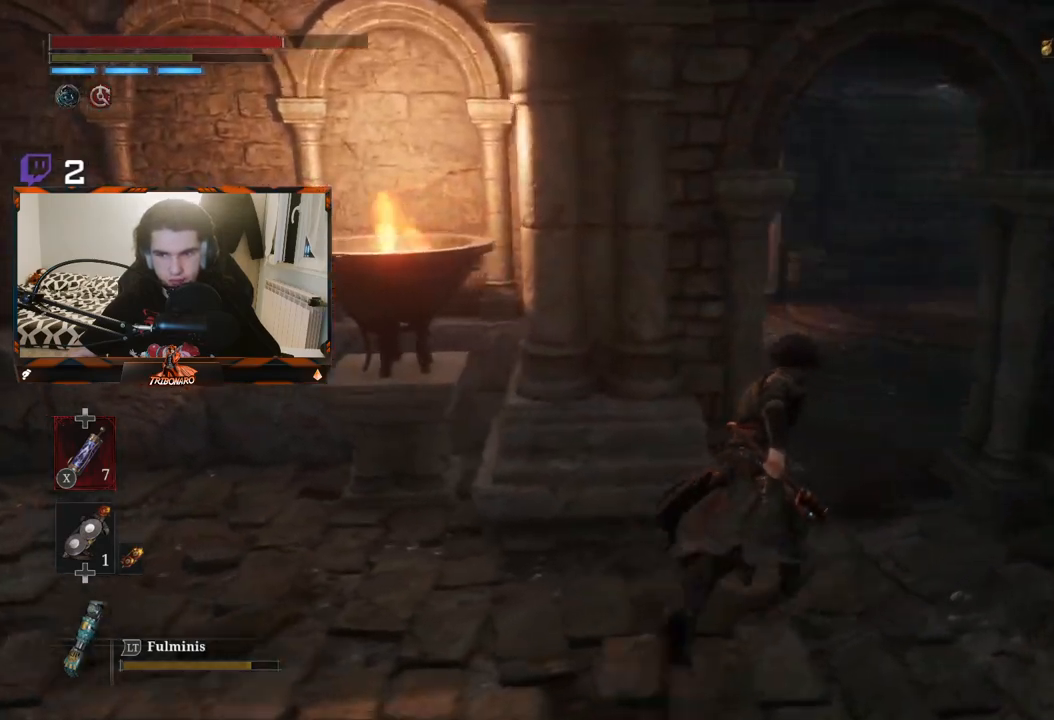
{"buttons": ["B"], "left_stick": "up", "right_stick": "center", "events": [[67, "right_stick", "center"], [433, "left_stick", "up"]]}
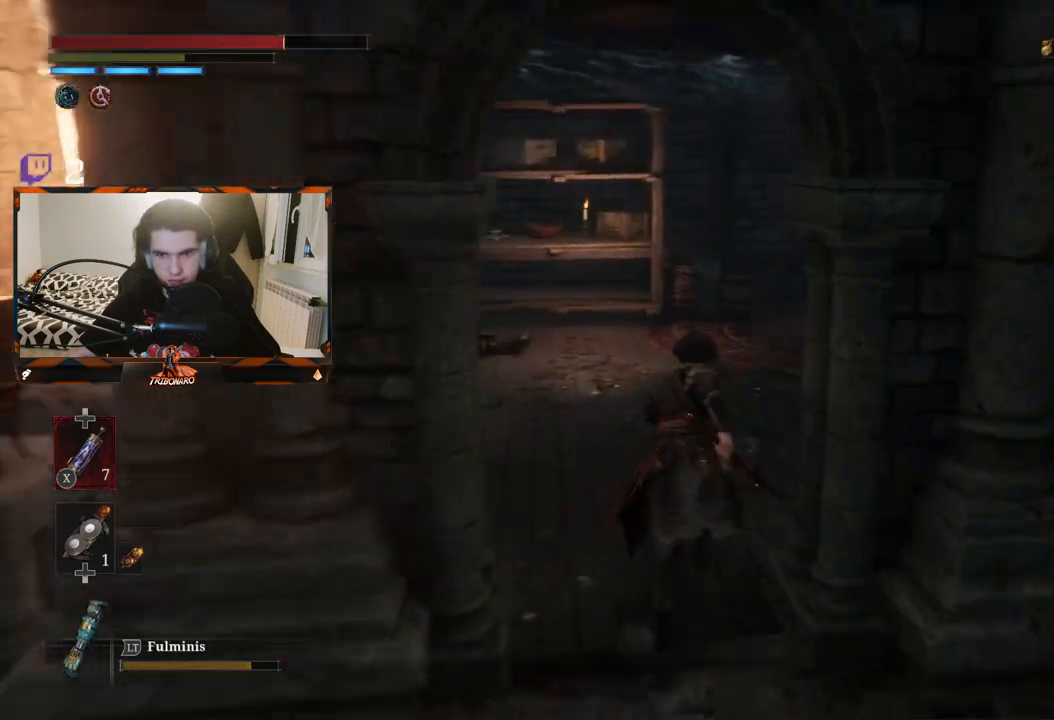
{"buttons": ["B"], "left_stick": "center", "right_stick": "center", "events": [[433, "left_stick", "center"]]}
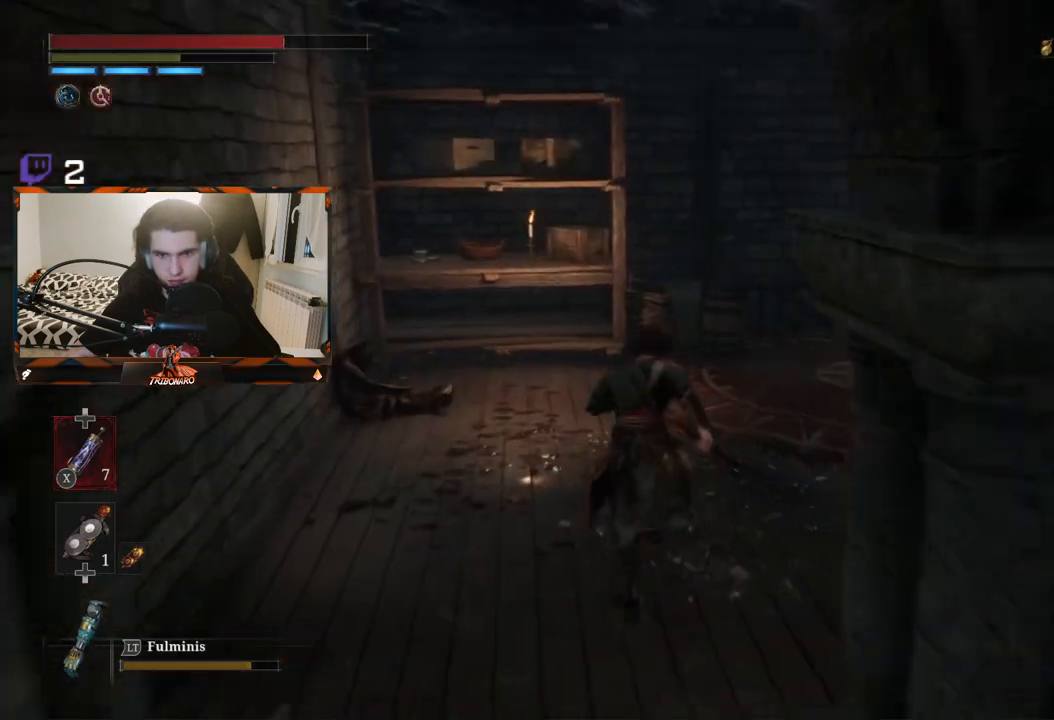
{"buttons": ["B"], "left_stick": "right", "right_stick": "right", "events": [[117, "left_stick", "down"], [200, "right_stick", "right"], [333, "left_stick", "down-right"], [433, "left_stick", "right"]]}
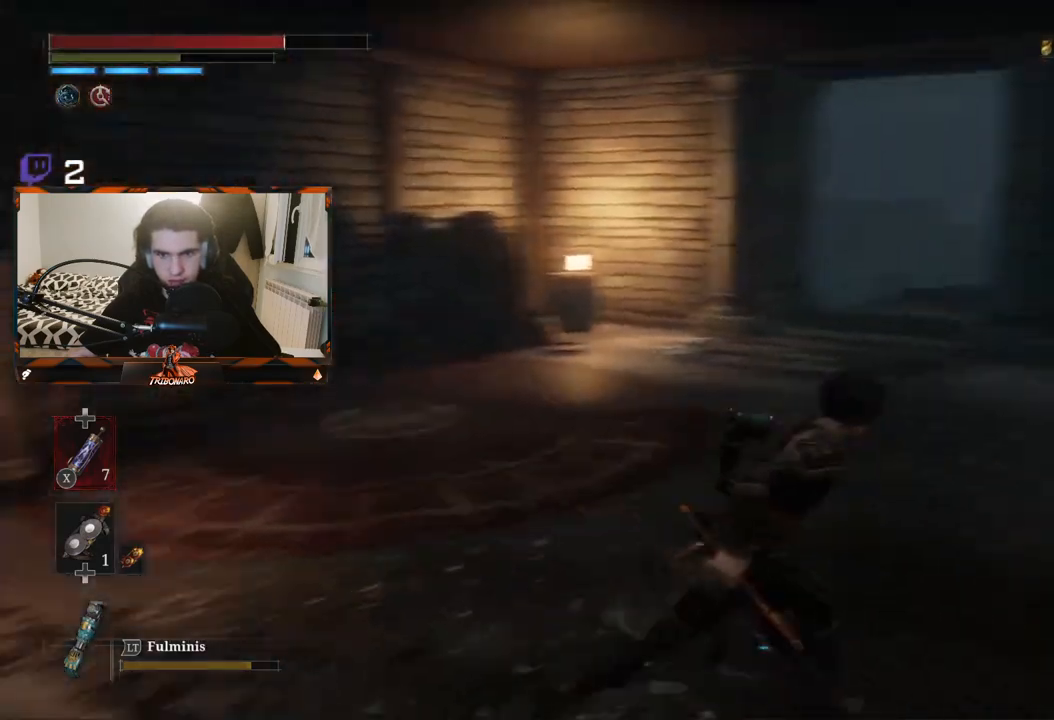
{"buttons": ["B"], "left_stick": "down-right", "right_stick": "right", "events": [[83, "right_stick", "center"], [183, "right_stick", "right"], [217, "left_stick", "down-right"]]}